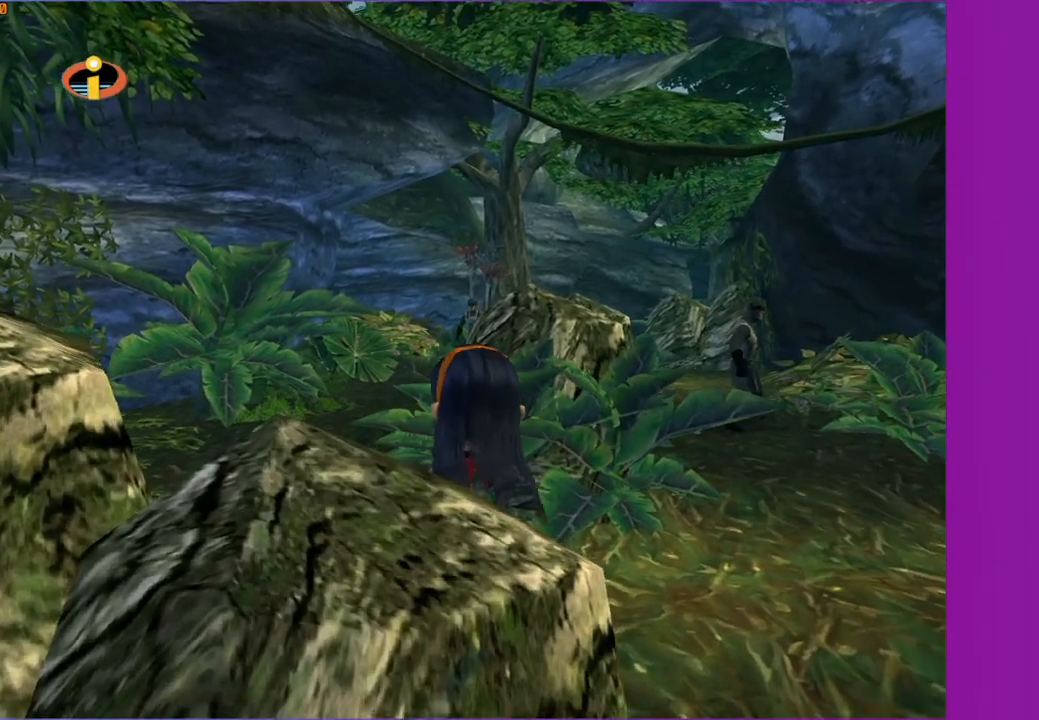
Gameplay with a controller (Xbox layout); each line is a JSON object with the inputs held at the frame after it. "events" lists button and stick changes between this image and that frame as [ms after this image, input, new state], when the widget could be followed in between.
{"buttons": [], "left_stick": "center", "right_stick": "center", "events": [[50, "right_stick", "left"], [150, "right_stick", "center"], [267, "left_stick", "up-left"], [350, "left_stick", "center"]]}
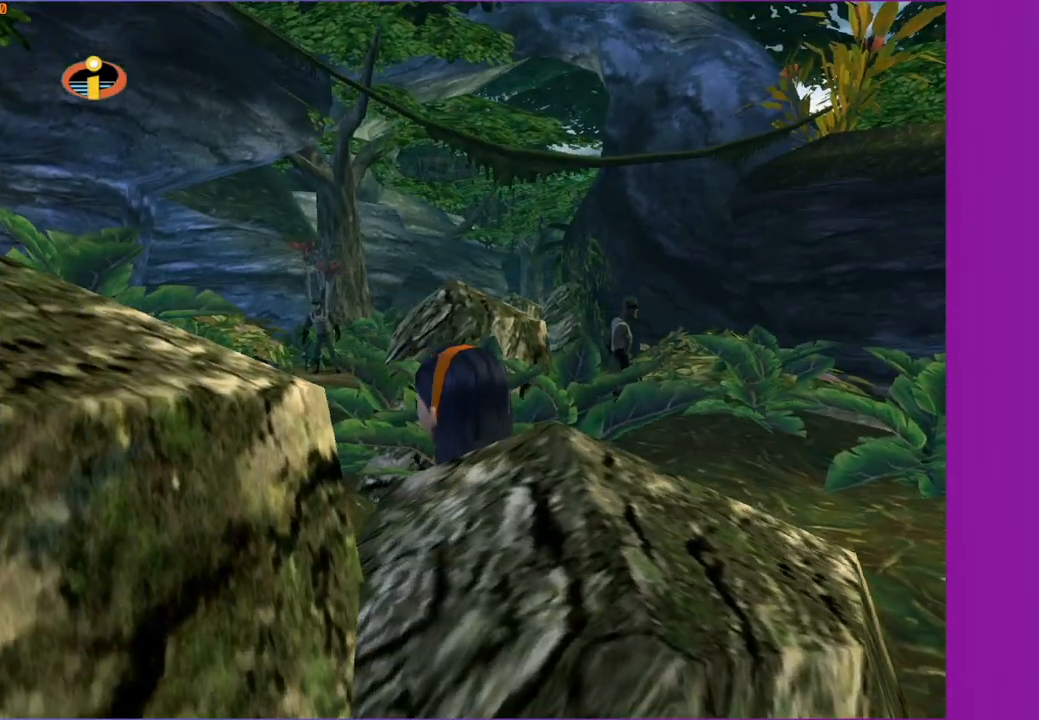
{"buttons": [], "left_stick": "center", "right_stick": "center", "events": [[233, "left_stick", "up"], [317, "left_stick", "center"]]}
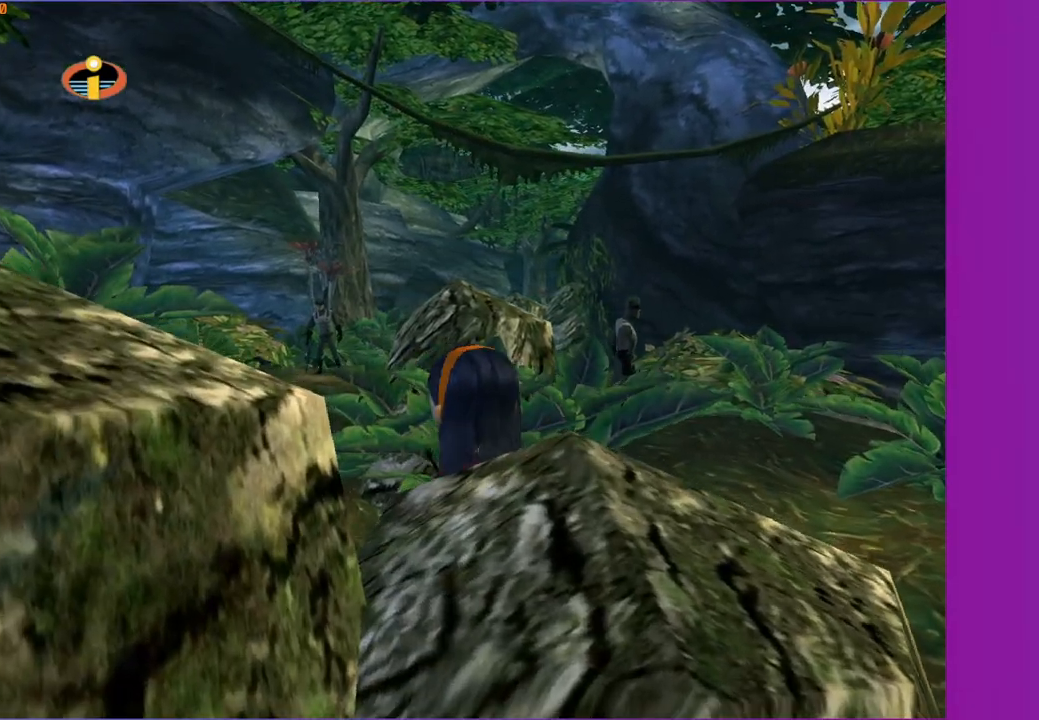
{"buttons": [], "left_stick": "center", "right_stick": "center", "events": []}
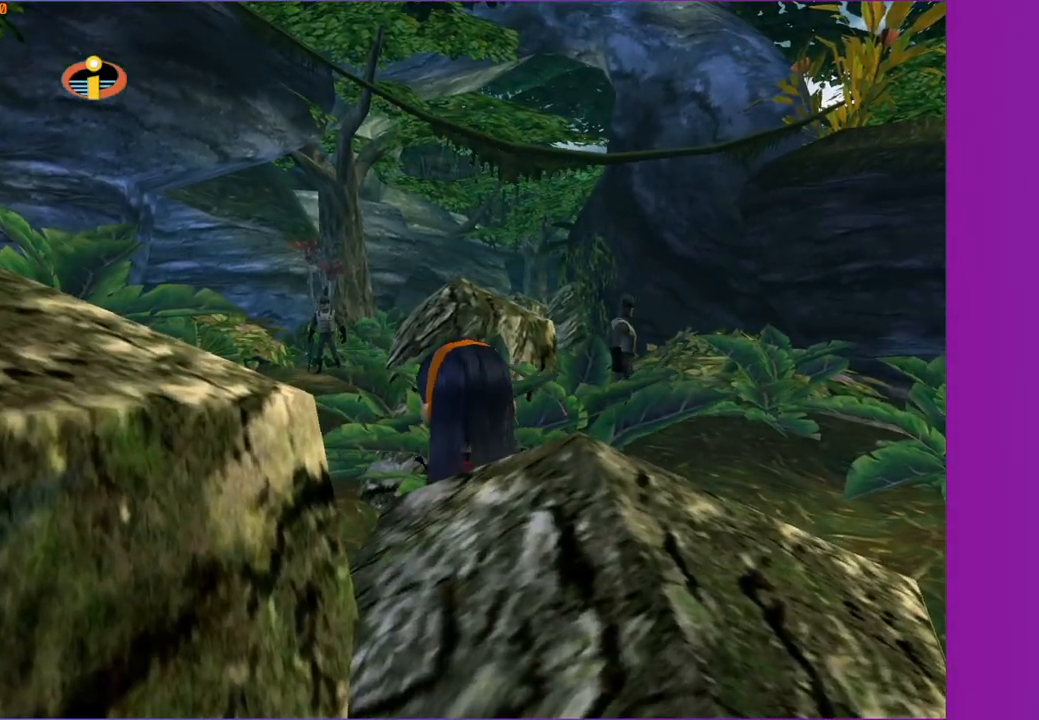
{"buttons": [], "left_stick": "center", "right_stick": "center", "events": []}
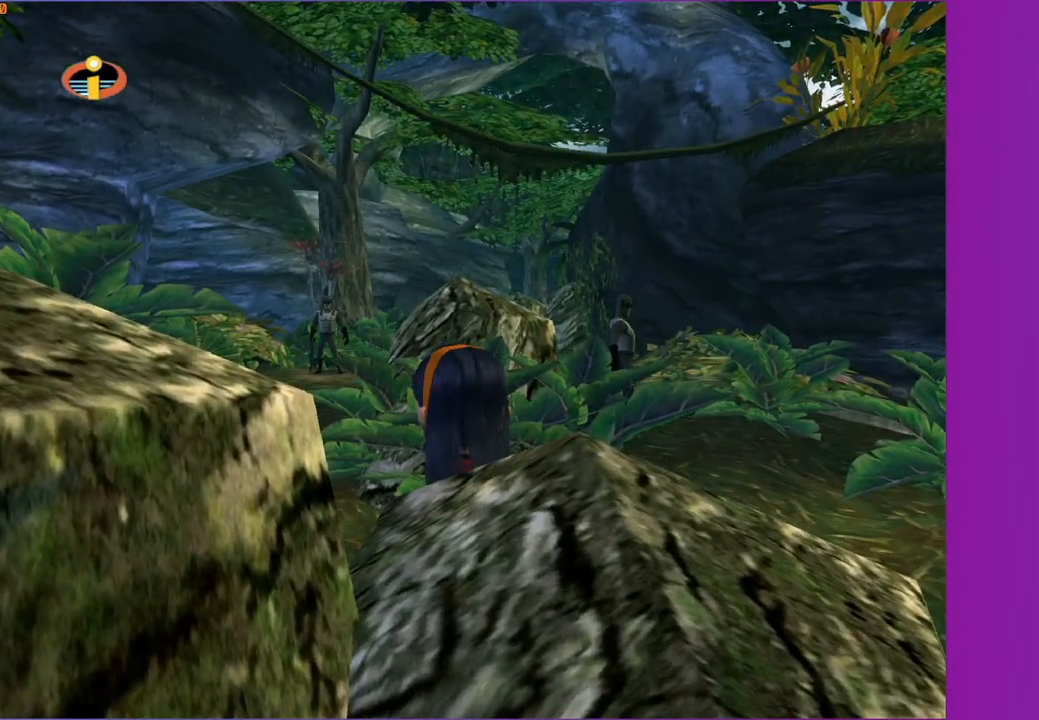
{"buttons": [], "left_stick": "down-left", "right_stick": "center", "events": [[350, "left_stick", "down-left"]]}
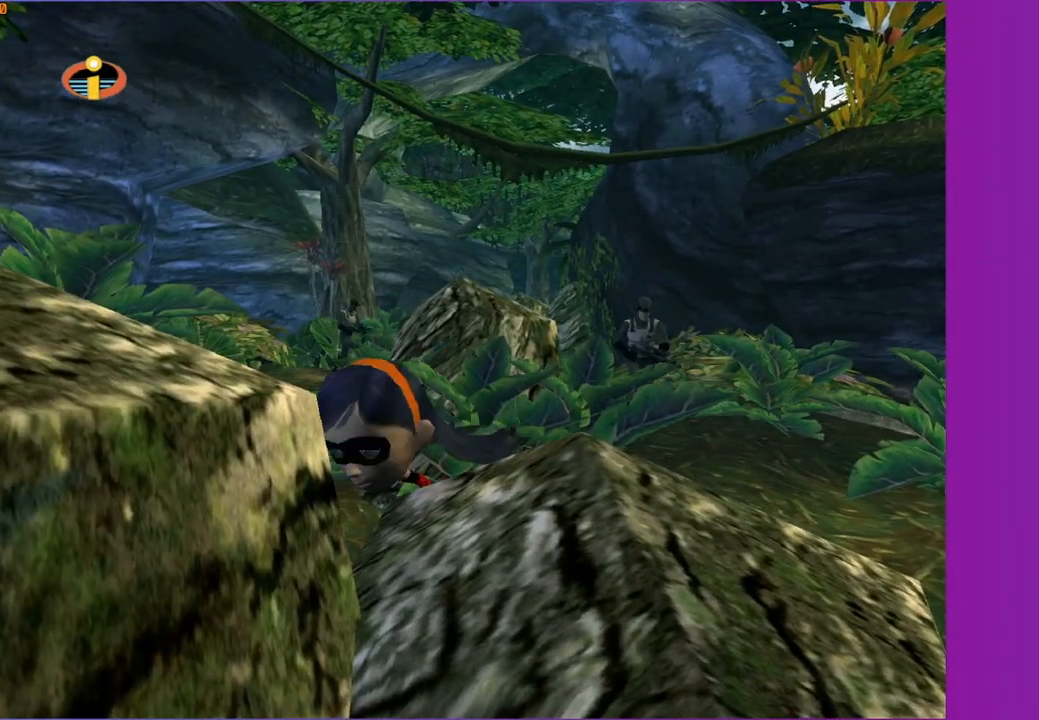
{"buttons": [], "left_stick": "up-left", "right_stick": "left", "events": [[100, "left_stick", "left"], [267, "left_stick", "up-left"], [467, "right_stick", "left"]]}
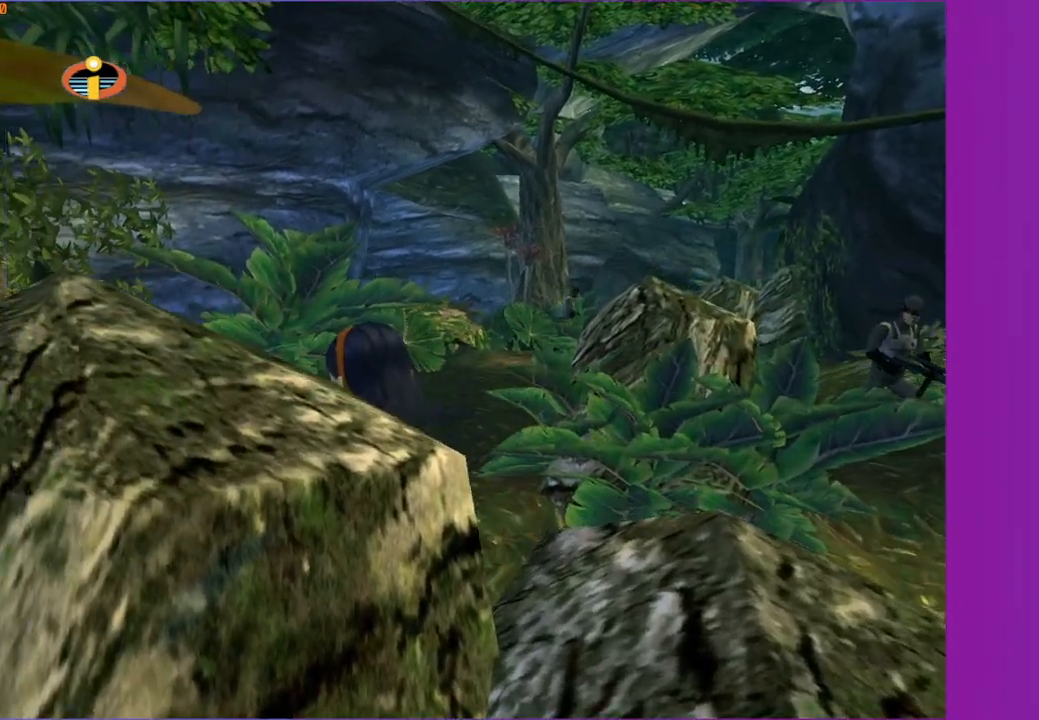
{"buttons": [], "left_stick": "up", "right_stick": "center", "events": [[100, "right_stick", "center"], [150, "left_stick", "up"]]}
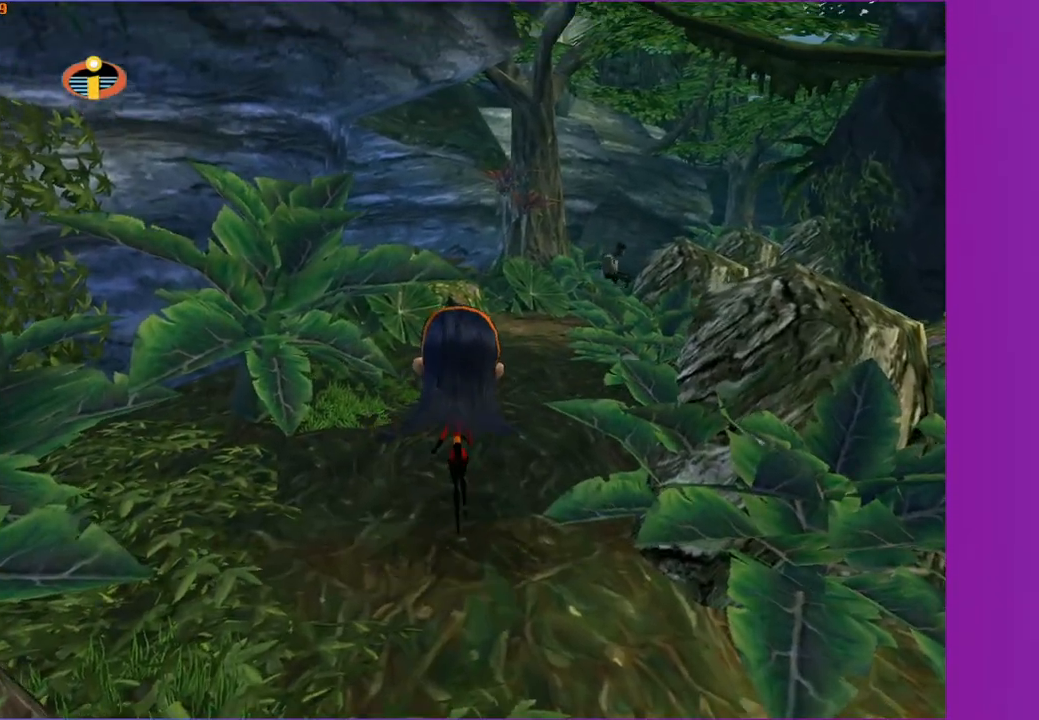
{"buttons": [], "left_stick": "up", "right_stick": "center", "events": [[117, "right_stick", "left"], [233, "right_stick", "center"]]}
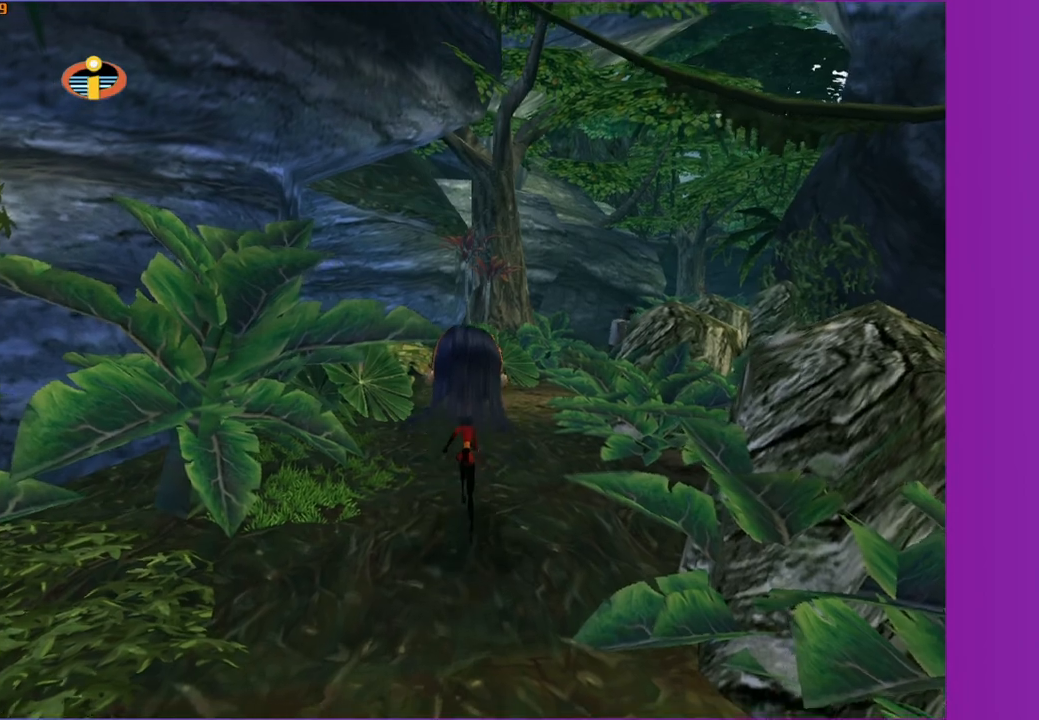
{"buttons": [], "left_stick": "up", "right_stick": "center", "events": []}
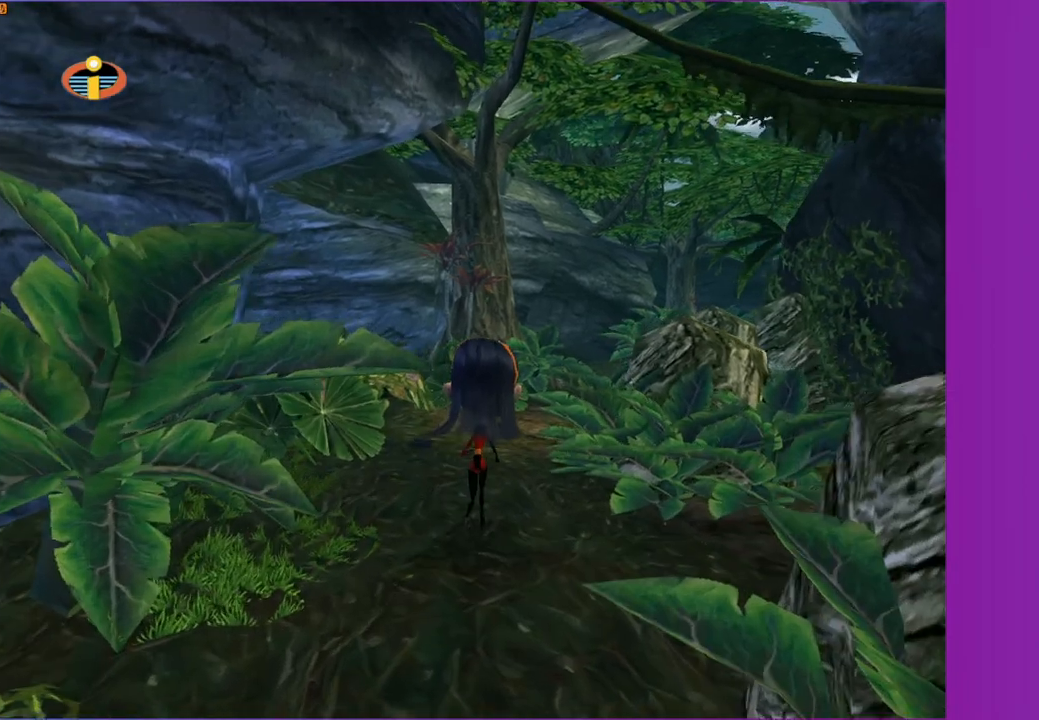
{"buttons": [], "left_stick": "up", "right_stick": "center", "events": []}
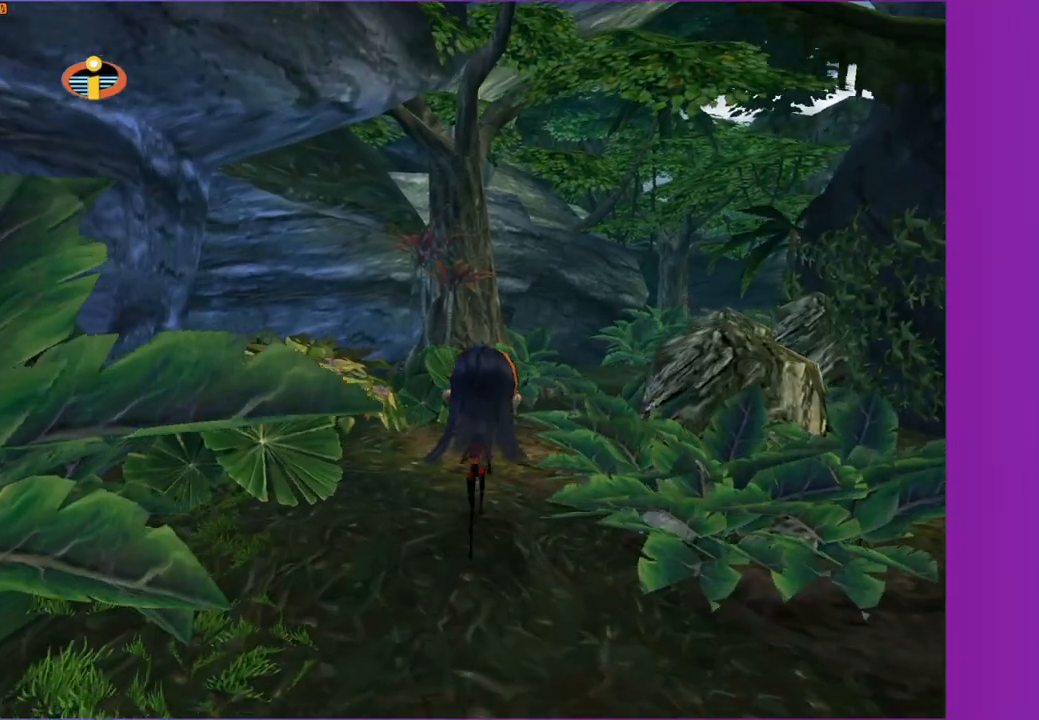
{"buttons": [], "left_stick": "up", "right_stick": "center", "events": []}
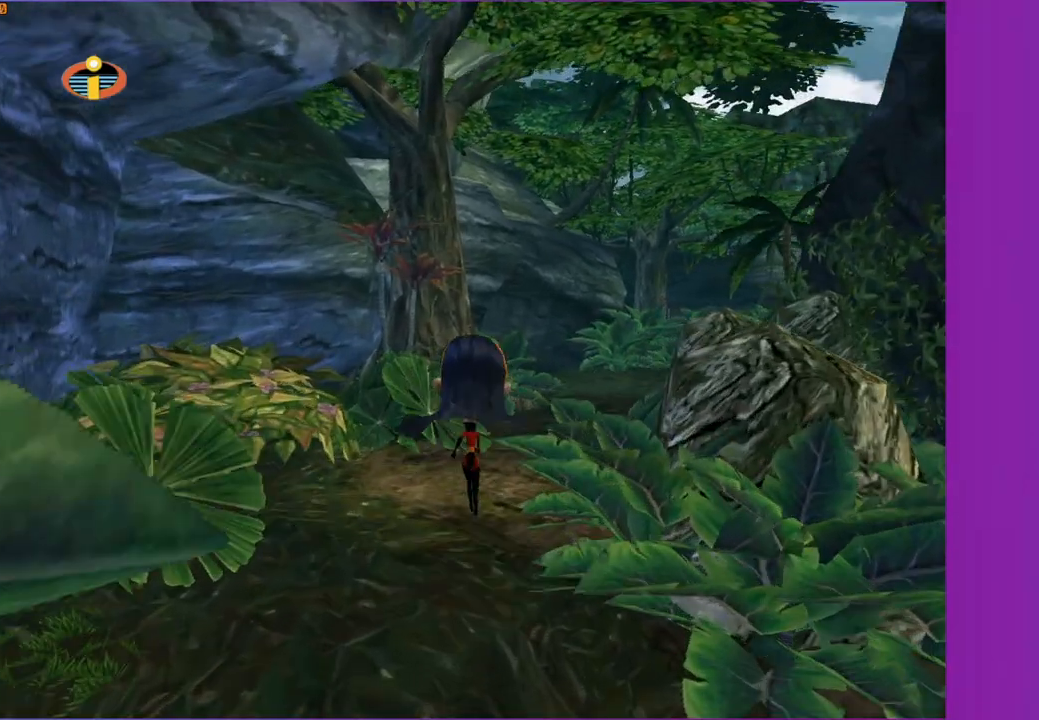
{"buttons": [], "left_stick": "up", "right_stick": "center", "events": [[183, "left_stick", "up-right"], [183, "right_stick", "left"], [267, "right_stick", "center"], [400, "left_stick", "up"]]}
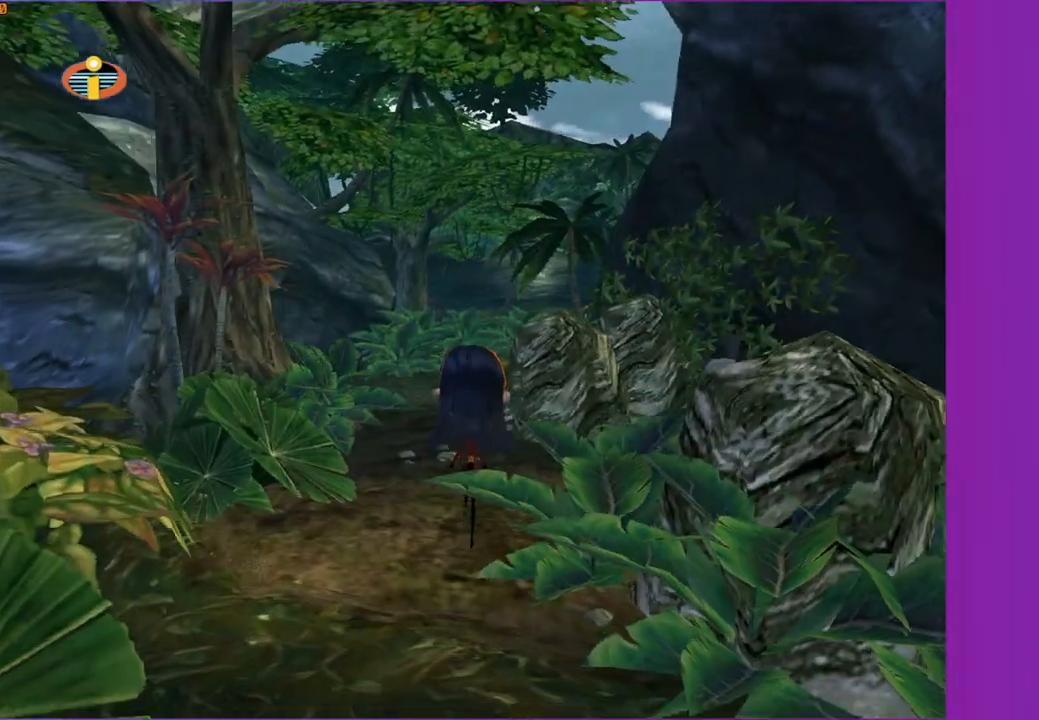
{"buttons": [], "left_stick": "up", "right_stick": "center", "events": []}
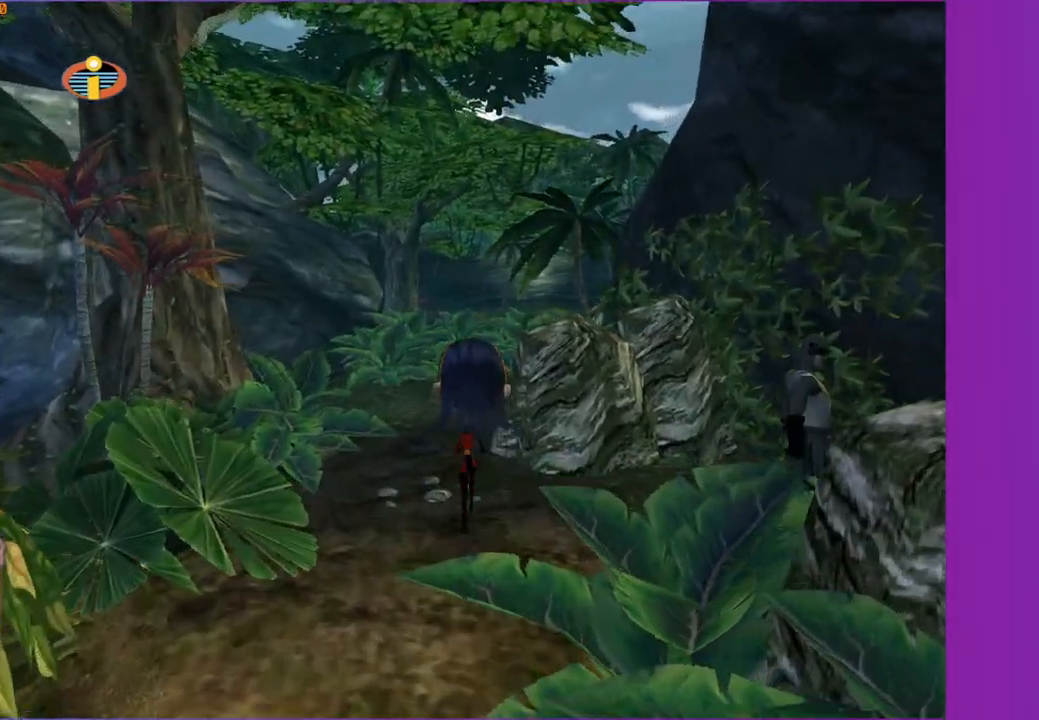
{"buttons": [], "left_stick": "up-left", "right_stick": "center", "events": [[483, "left_stick", "up-left"]]}
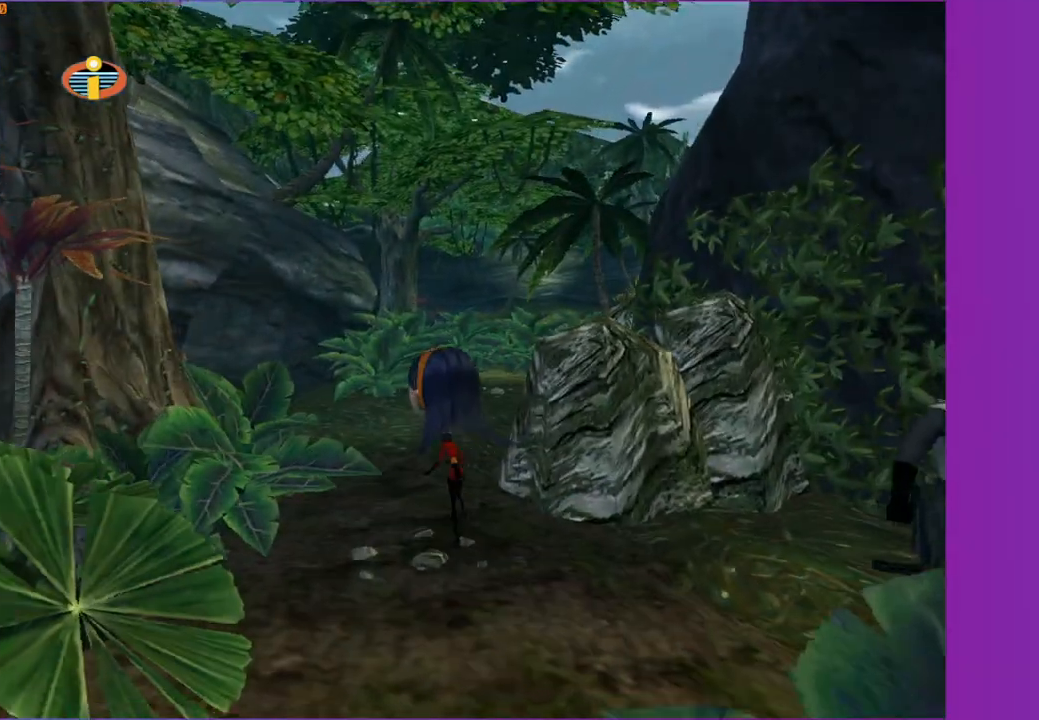
{"buttons": [], "left_stick": "up", "right_stick": "up-left", "events": [[100, "left_stick", "up"], [183, "right_stick", "left"], [233, "right_stick", "center"], [433, "right_stick", "up-left"]]}
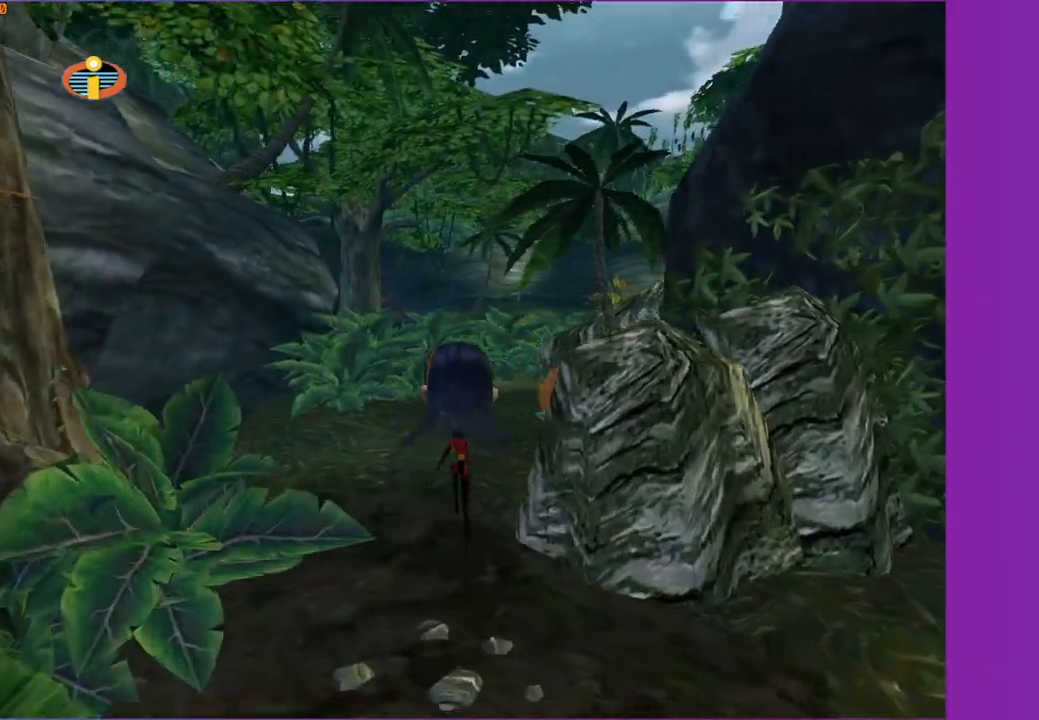
{"buttons": [], "left_stick": "up", "right_stick": "center", "events": [[50, "right_stick", "center"]]}
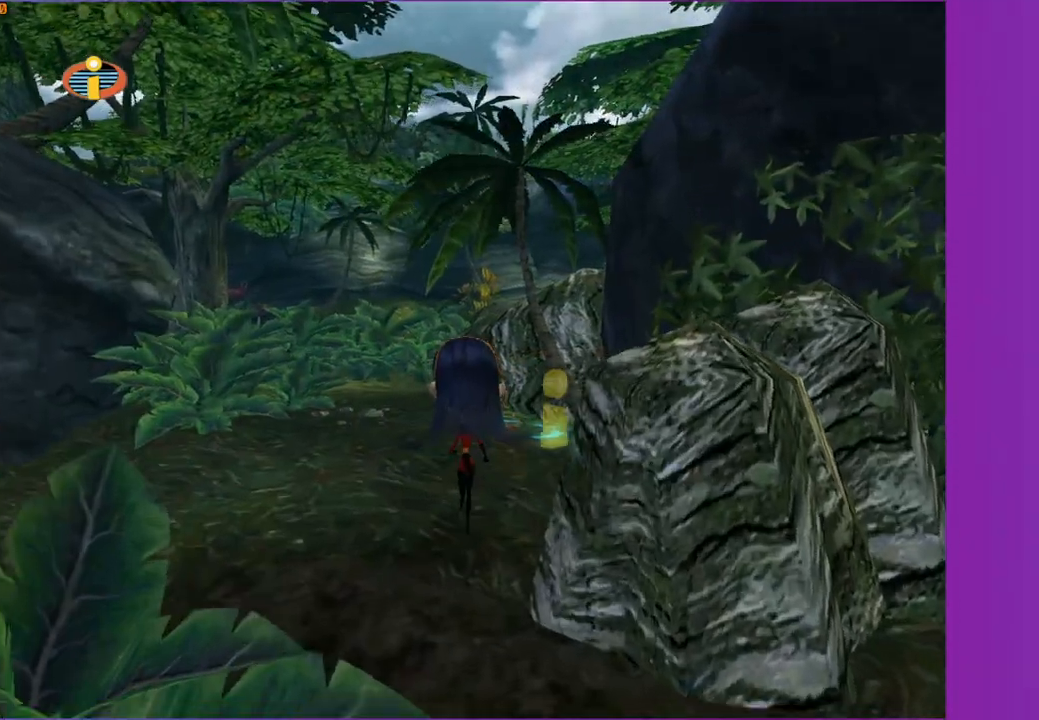
{"buttons": [], "left_stick": "up-left", "right_stick": "center", "events": [[133, "right_stick", "left"], [183, "left_stick", "up-left"], [233, "right_stick", "center"]]}
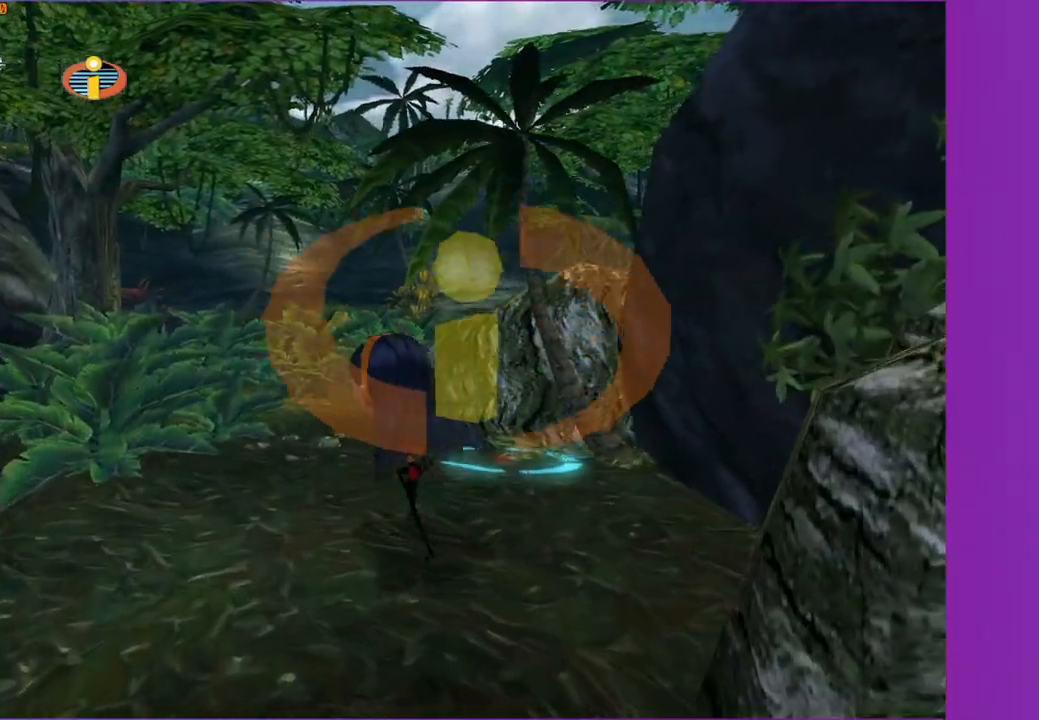
{"buttons": [], "left_stick": "up-left", "right_stick": "left", "events": [[33, "right_stick", "left"], [183, "right_stick", "center"], [433, "right_stick", "left"]]}
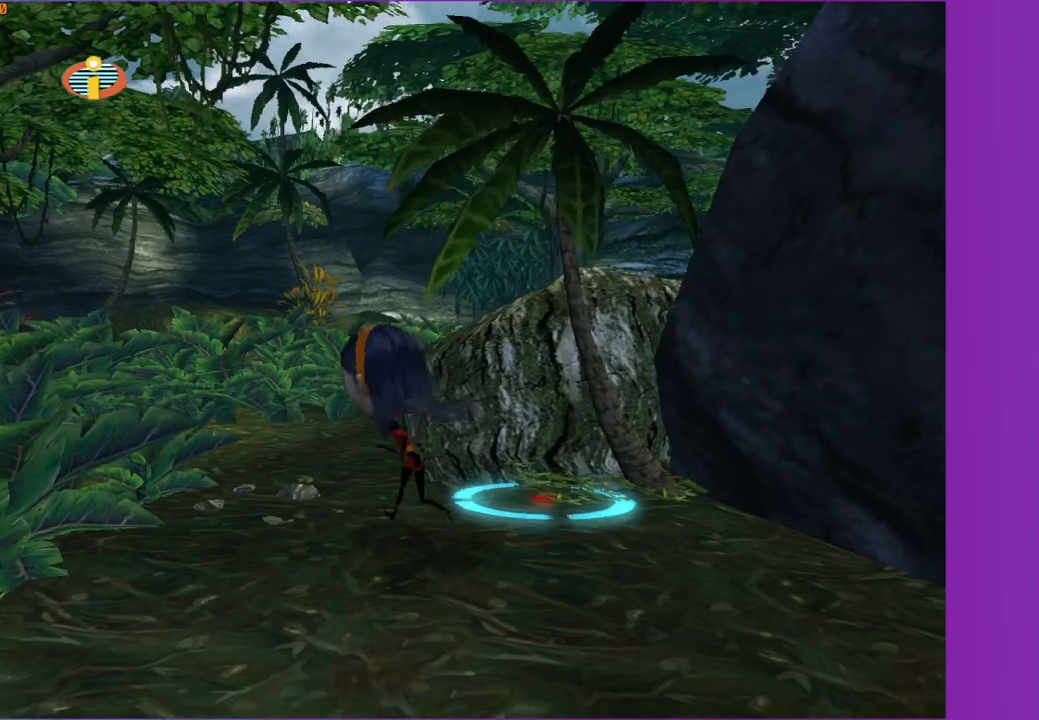
{"buttons": [], "left_stick": "up-left", "right_stick": "center", "events": [[67, "right_stick", "center"], [283, "right_stick", "left"], [450, "right_stick", "center"]]}
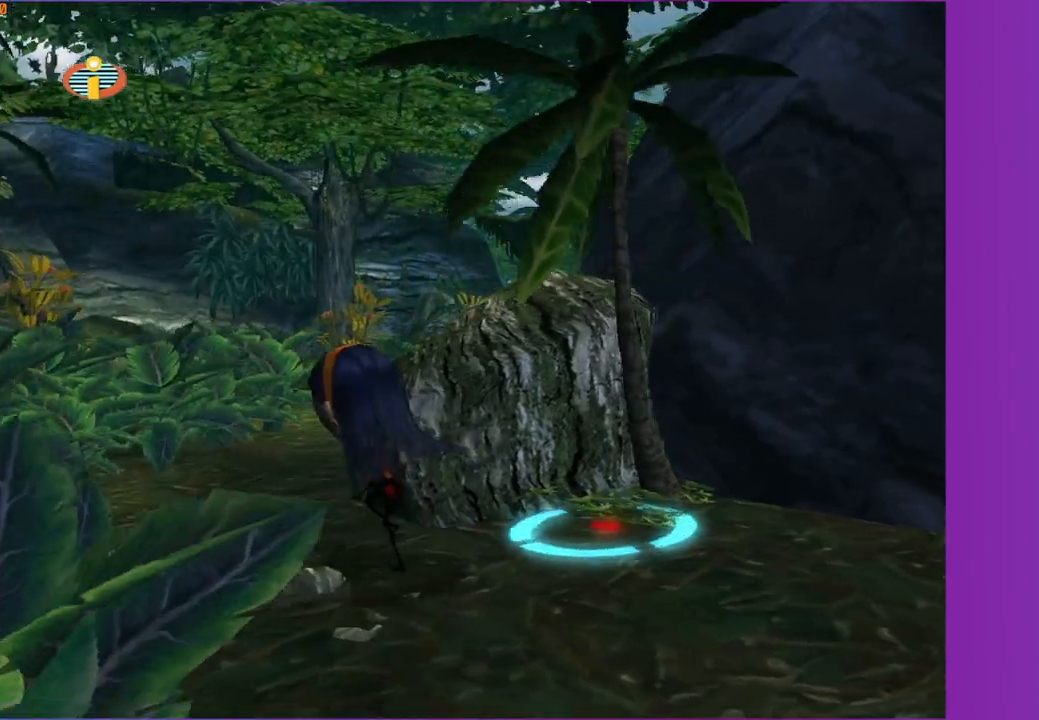
{"buttons": [], "left_stick": "up-left", "right_stick": "up-left", "events": [[117, "right_stick", "left"], [283, "right_stick", "center"], [467, "right_stick", "up-left"]]}
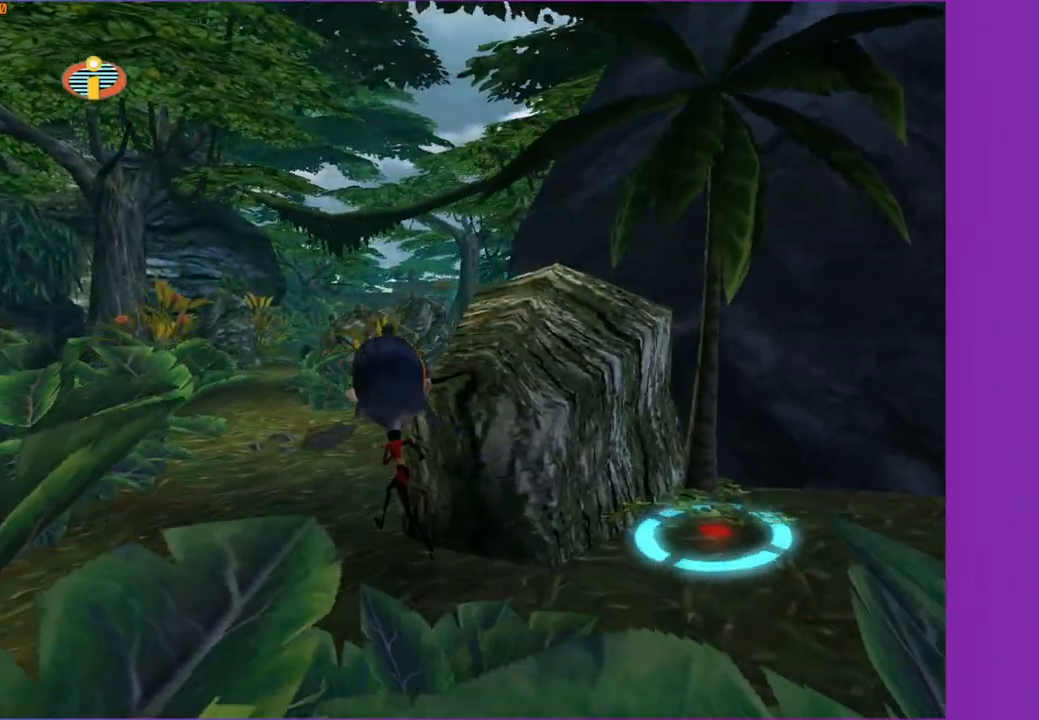
{"buttons": ["Y"], "left_stick": "up", "right_stick": "center", "events": [[67, "right_stick", "center"], [183, "left_stick", "up"], [400, "Y", "down"]]}
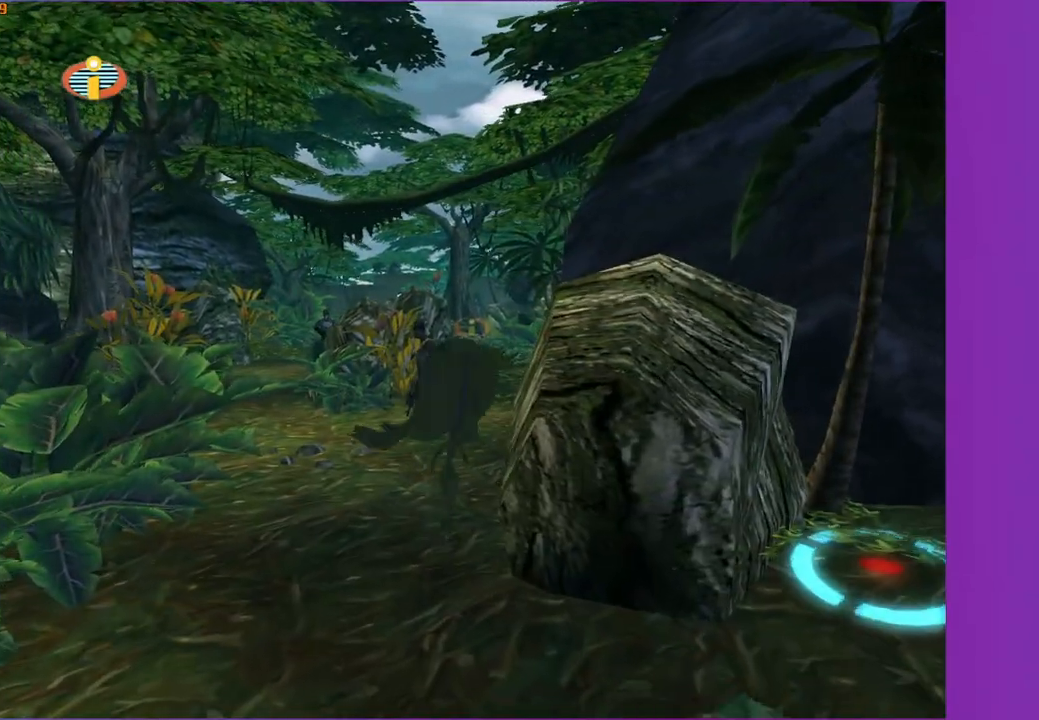
{"buttons": ["Y"], "left_stick": "up", "right_stick": "center", "events": [[17, "left_stick", "up-right"], [67, "right_stick", "left"], [117, "right_stick", "center"], [150, "left_stick", "up"]]}
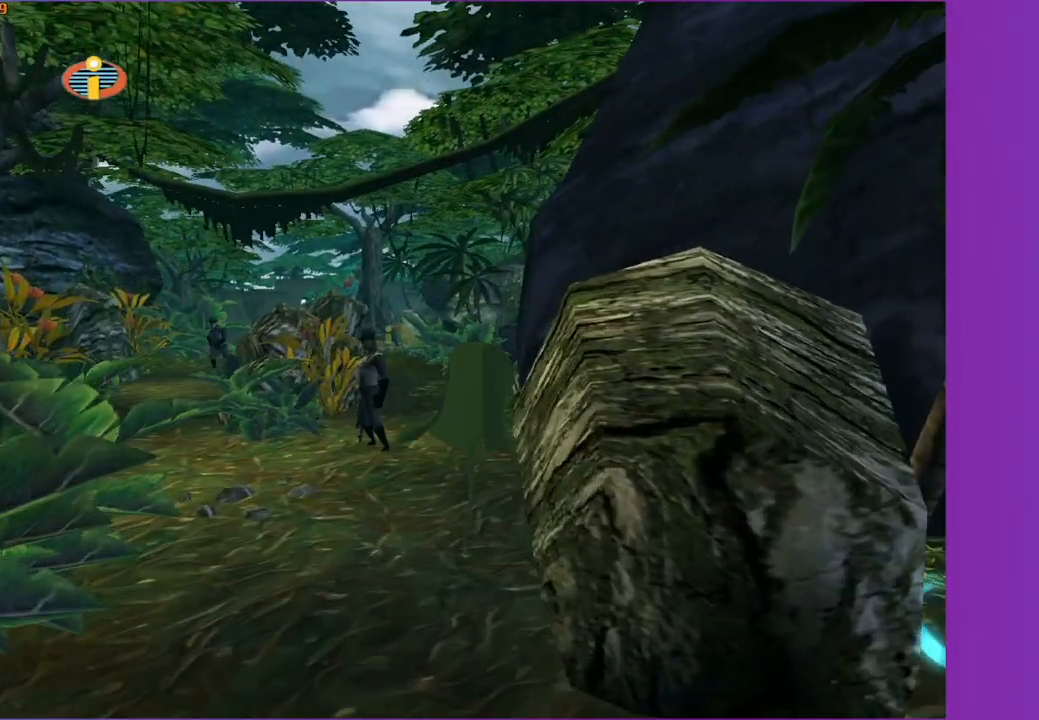
{"buttons": ["Y"], "left_stick": "up", "right_stick": "center", "events": []}
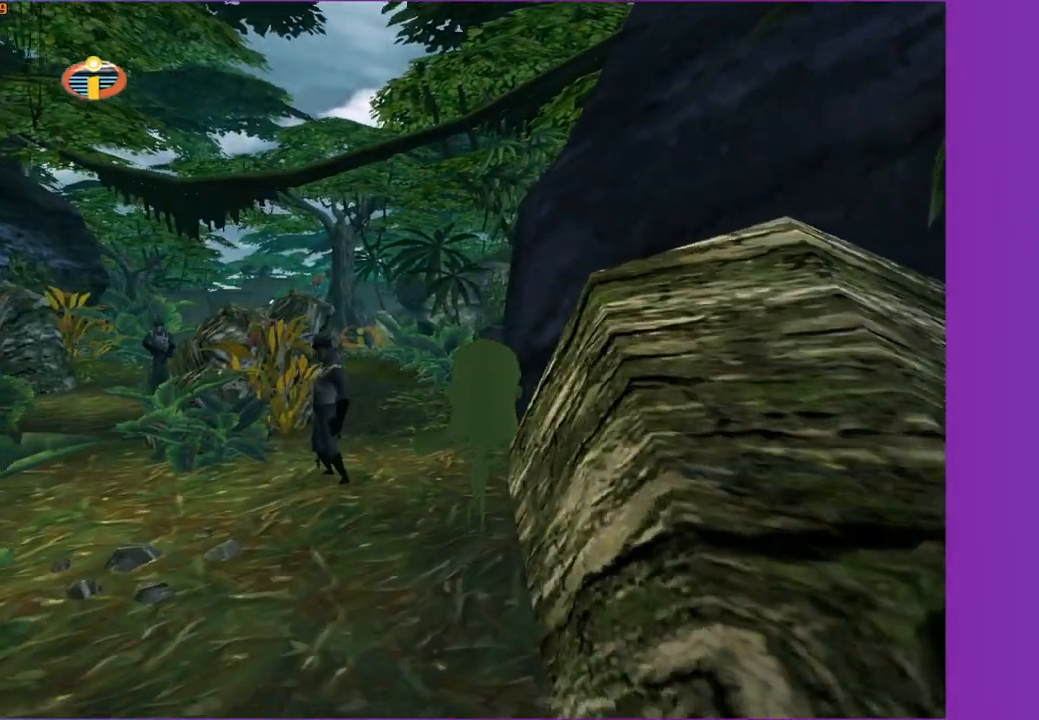
{"buttons": ["A", "Y"], "left_stick": "up", "right_stick": "center", "events": [[350, "A", "down"]]}
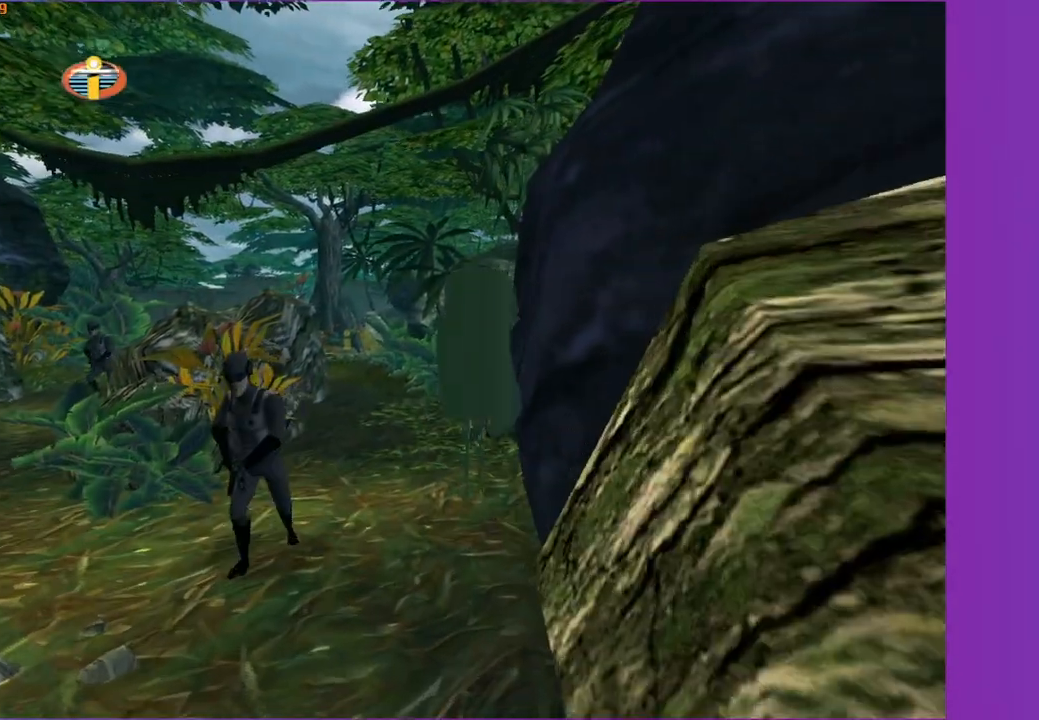
{"buttons": [], "left_stick": "up-left", "right_stick": "center", "events": [[233, "A", "up"], [433, "left_stick", "up-left"], [483, "Y", "up"]]}
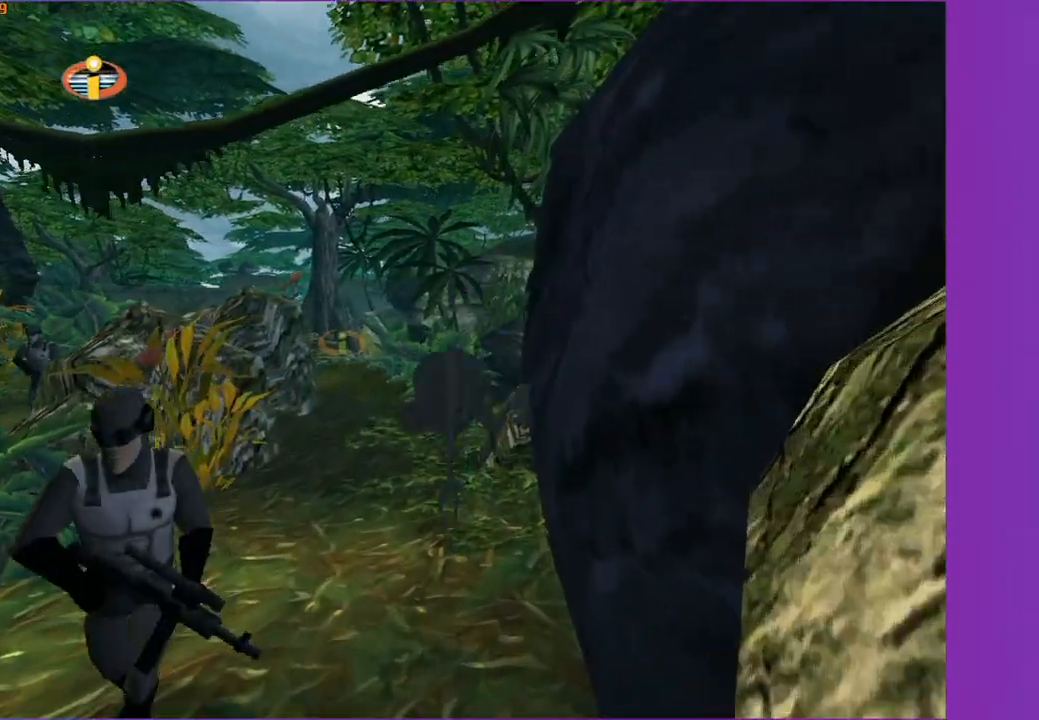
{"buttons": [], "left_stick": "up-left", "right_stick": "center", "events": [[67, "right_stick", "down-right"], [183, "right_stick", "center"]]}
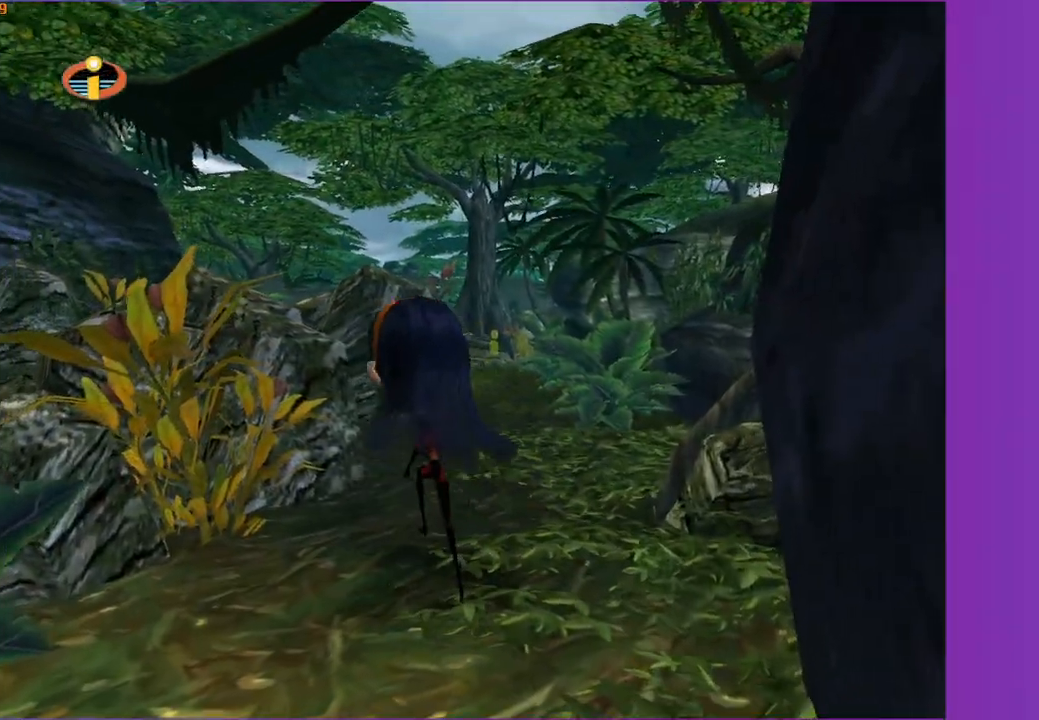
{"buttons": [], "left_stick": "up", "right_stick": "center", "events": [[17, "right_stick", "right"], [67, "right_stick", "center"], [200, "left_stick", "up"]]}
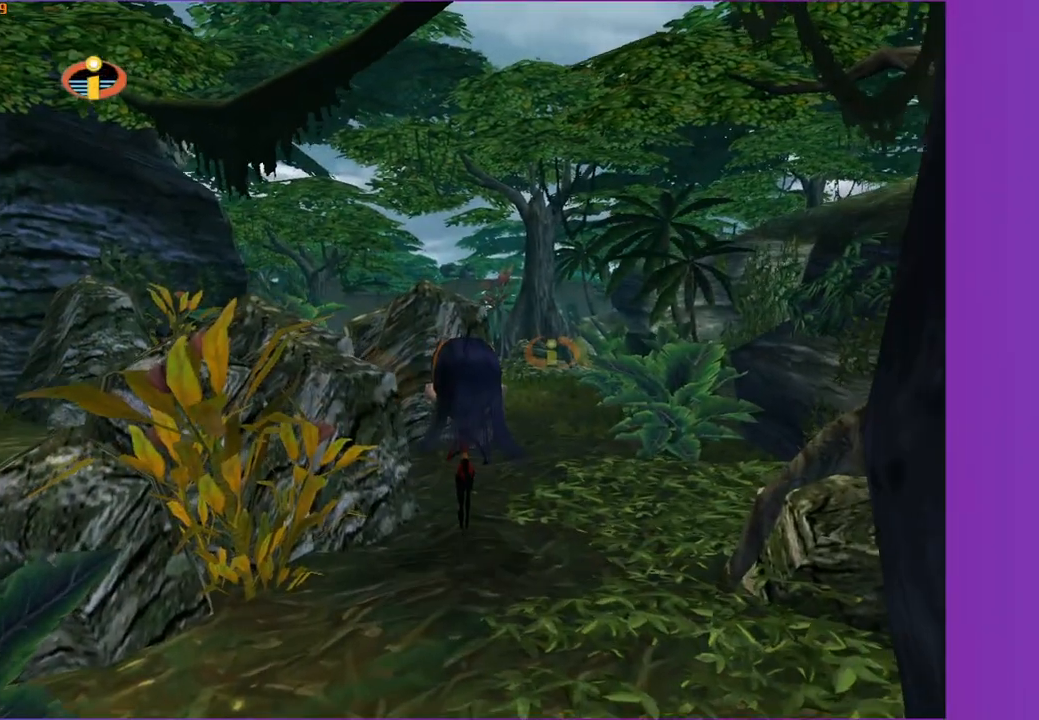
{"buttons": ["Y"], "left_stick": "up-left", "right_stick": "center", "events": [[33, "Y", "down"], [400, "left_stick", "up-left"]]}
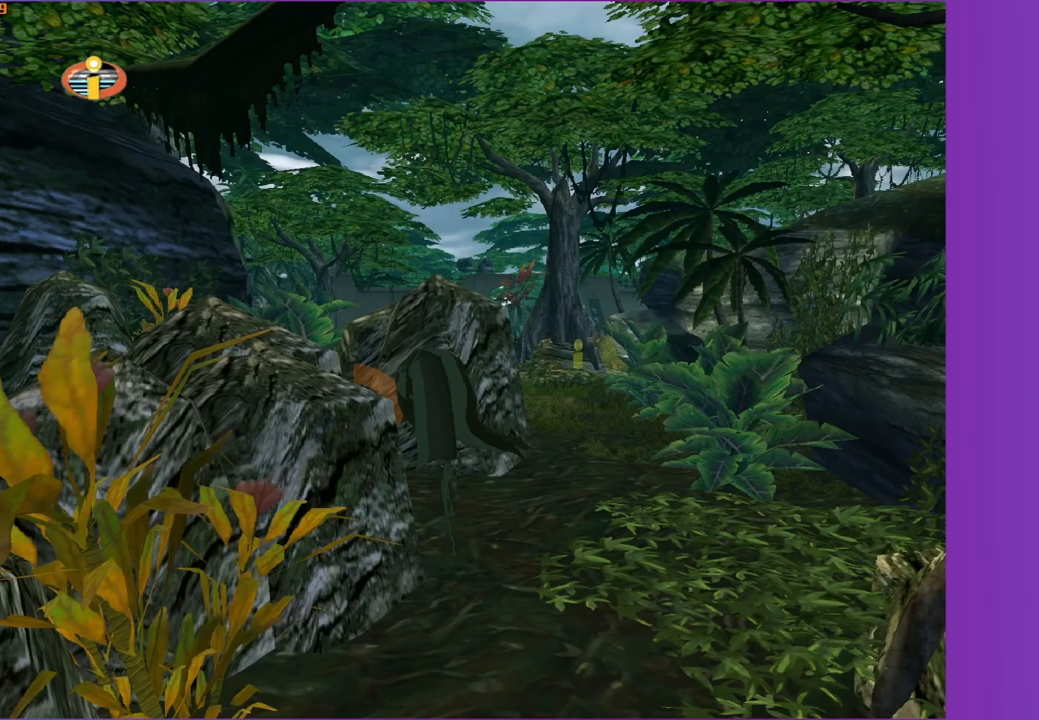
{"buttons": ["Y"], "left_stick": "up-right", "right_stick": "center", "events": [[317, "left_stick", "up-right"]]}
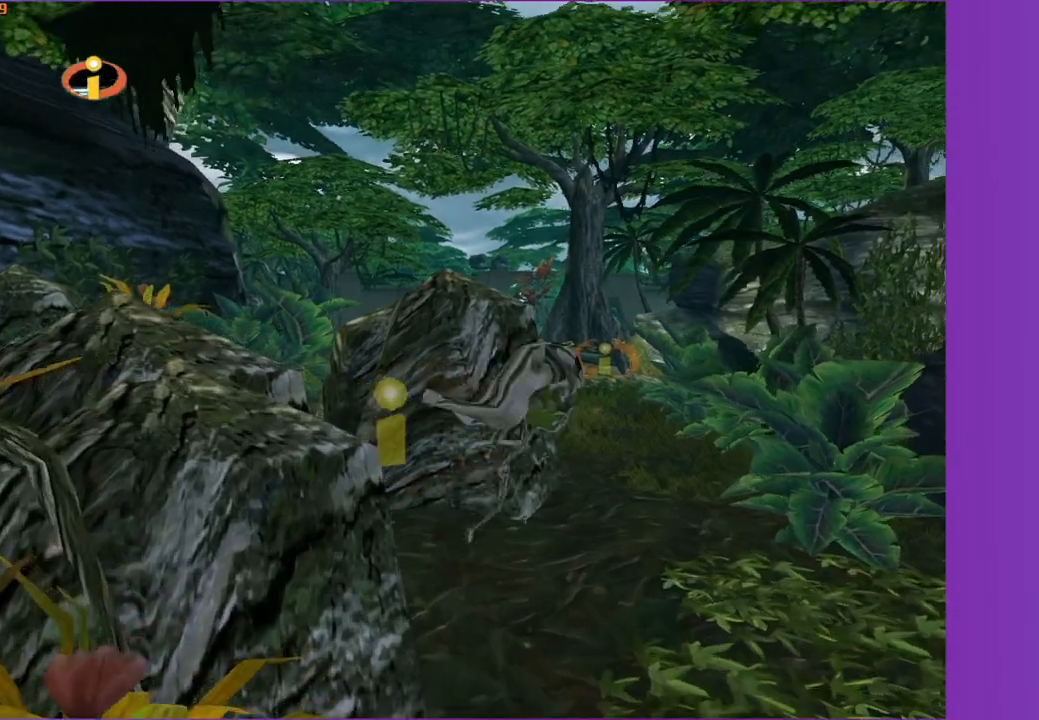
{"buttons": ["Y"], "left_stick": "up", "right_stick": "center", "events": [[367, "left_stick", "up"]]}